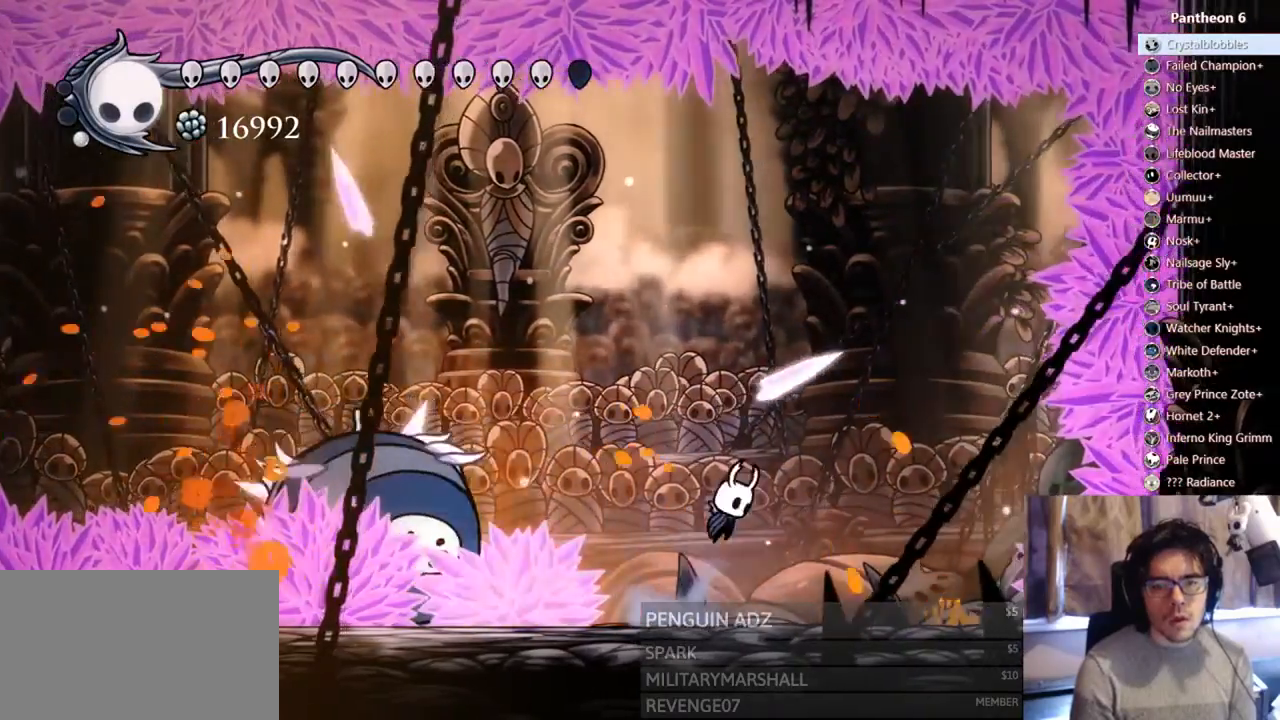
Gameplay with a controller (Xbox layout); each line is a JSON object with the inputs held at the frame after it (dt_ms = milliseconds from this image to that frame). "events" lists button and stick changes between this image and that frame as [ms after this image, input, new state], when the widget could be followed in between. Not read: DPAD_DOWN L3 R3 SHARE.
{"dt_ms": 500, "buttons": ["A", "DPAD_RIGHT"], "left_stick": "center", "right_stick": "center", "events": [[33, "A", "up"], [433, "A", "down"]]}
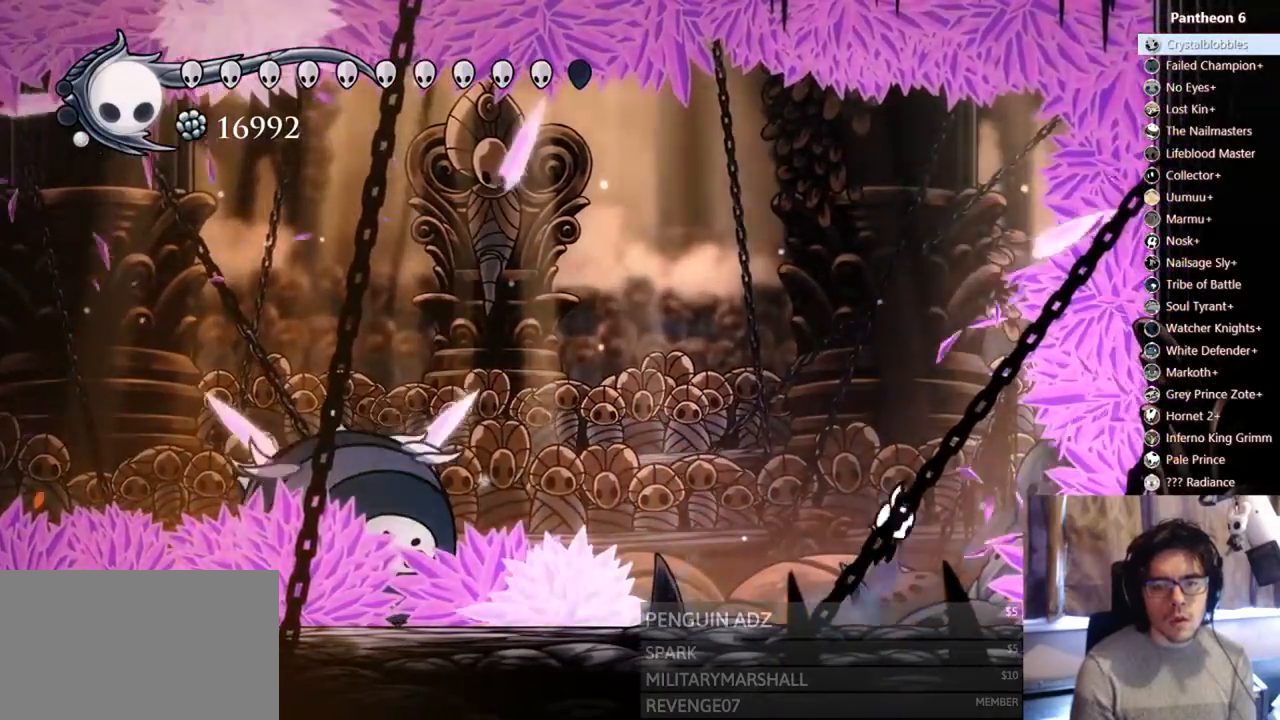
{"dt_ms": 500, "buttons": [], "left_stick": "center", "right_stick": "center", "events": [[33, "DPAD_RIGHT", "up"], [67, "DPAD_LEFT", "down"], [133, "A", "up"], [200, "Y", "down"], [233, "DPAD_LEFT", "up"], [467, "Y", "up"]]}
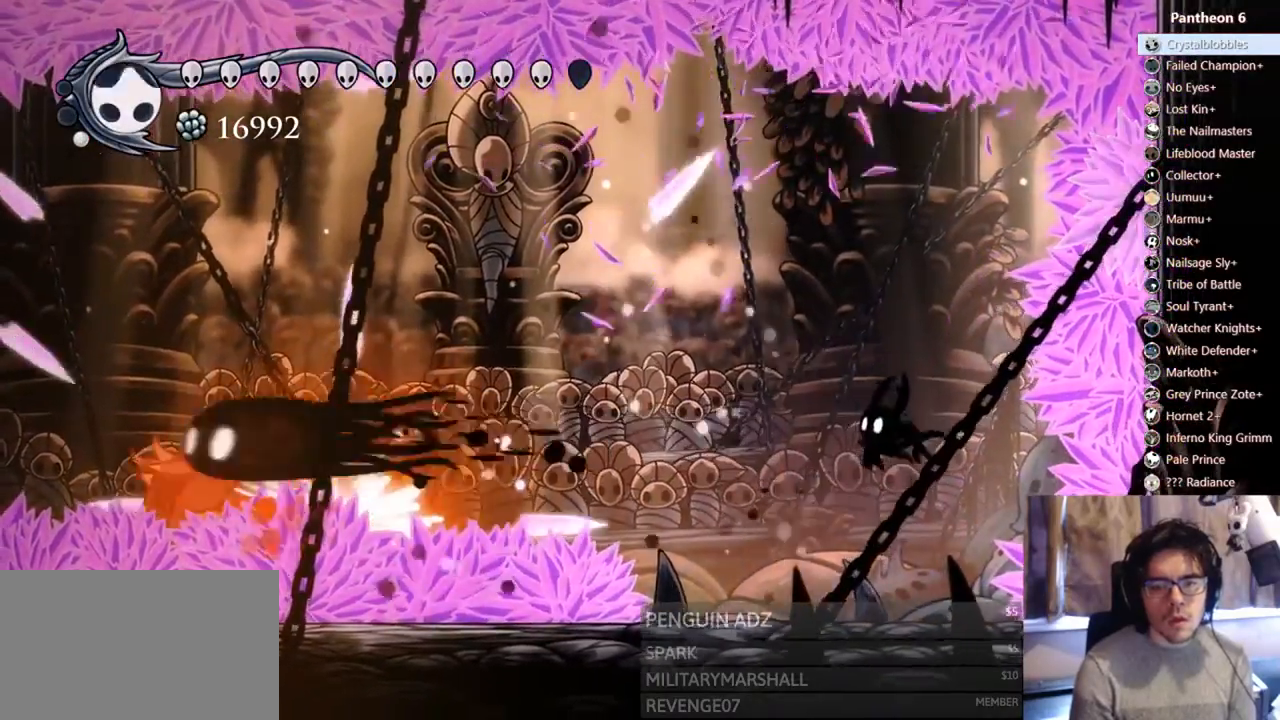
{"dt_ms": 500, "buttons": ["X"], "left_stick": "center", "right_stick": "center"}
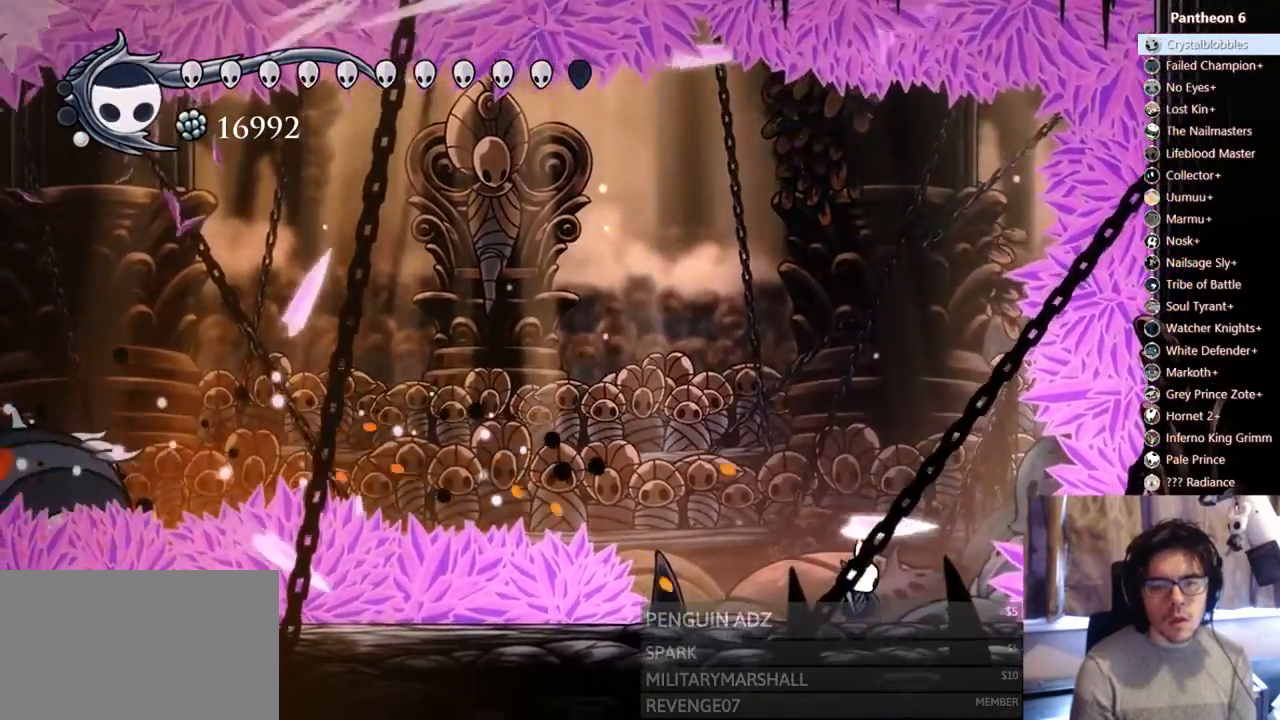
{"dt_ms": 500, "buttons": [], "left_stick": "center", "right_stick": "center", "events": [[67, "X", "up"], [333, "DPAD_RIGHT", "down"], [467, "DPAD_RIGHT", "up"]]}
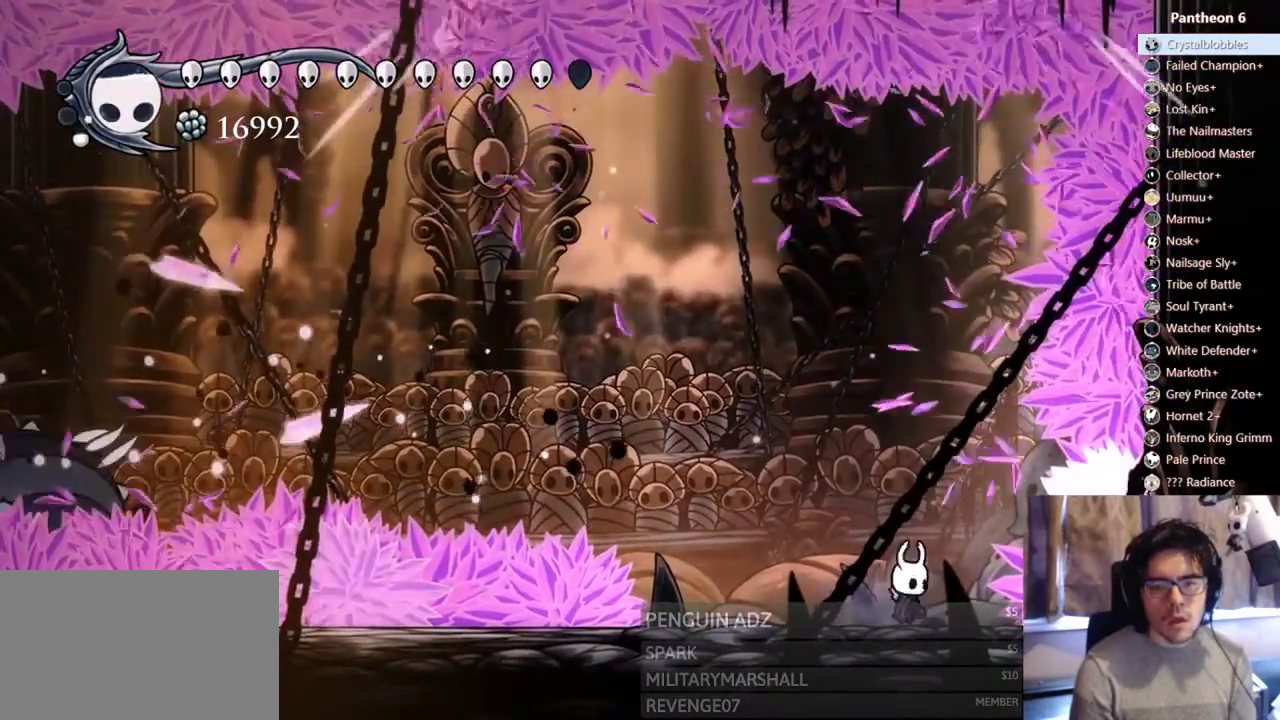
{"dt_ms": 1000, "buttons": ["DPAD_RIGHT"], "left_stick": "center", "right_stick": "center"}
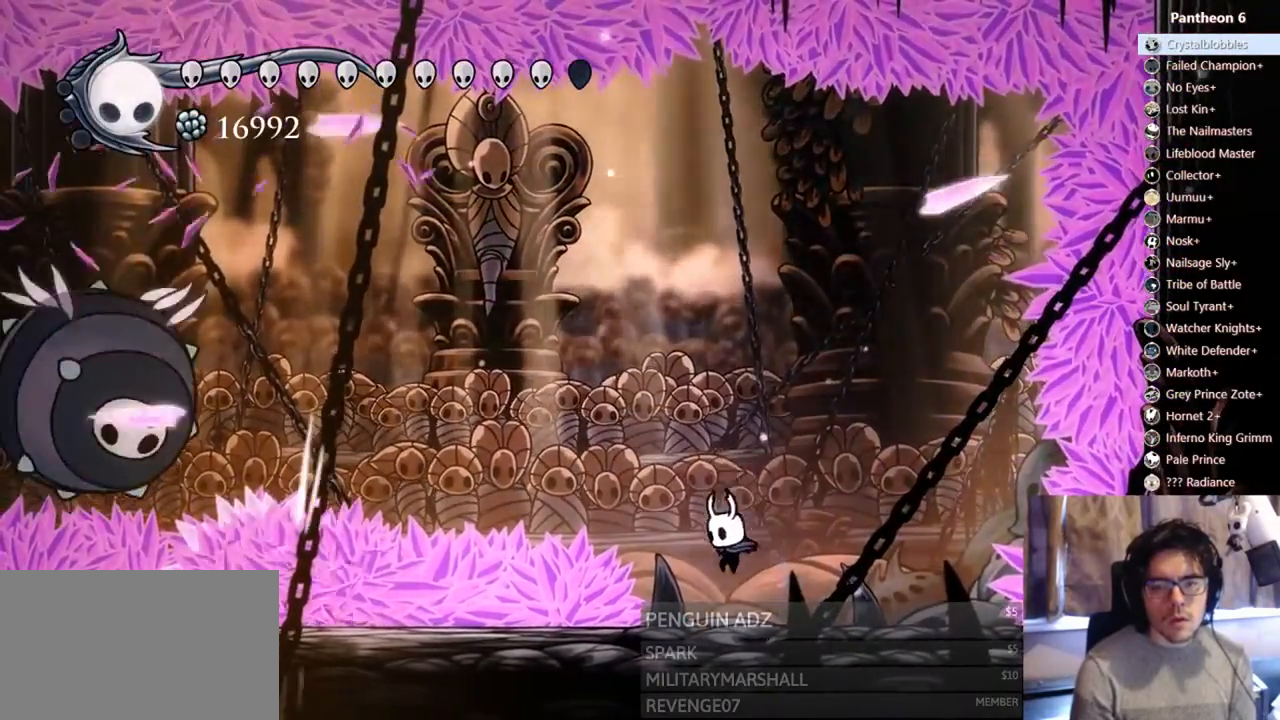
{"dt_ms": 1000, "buttons": ["B"], "left_stick": "center", "right_stick": "center"}
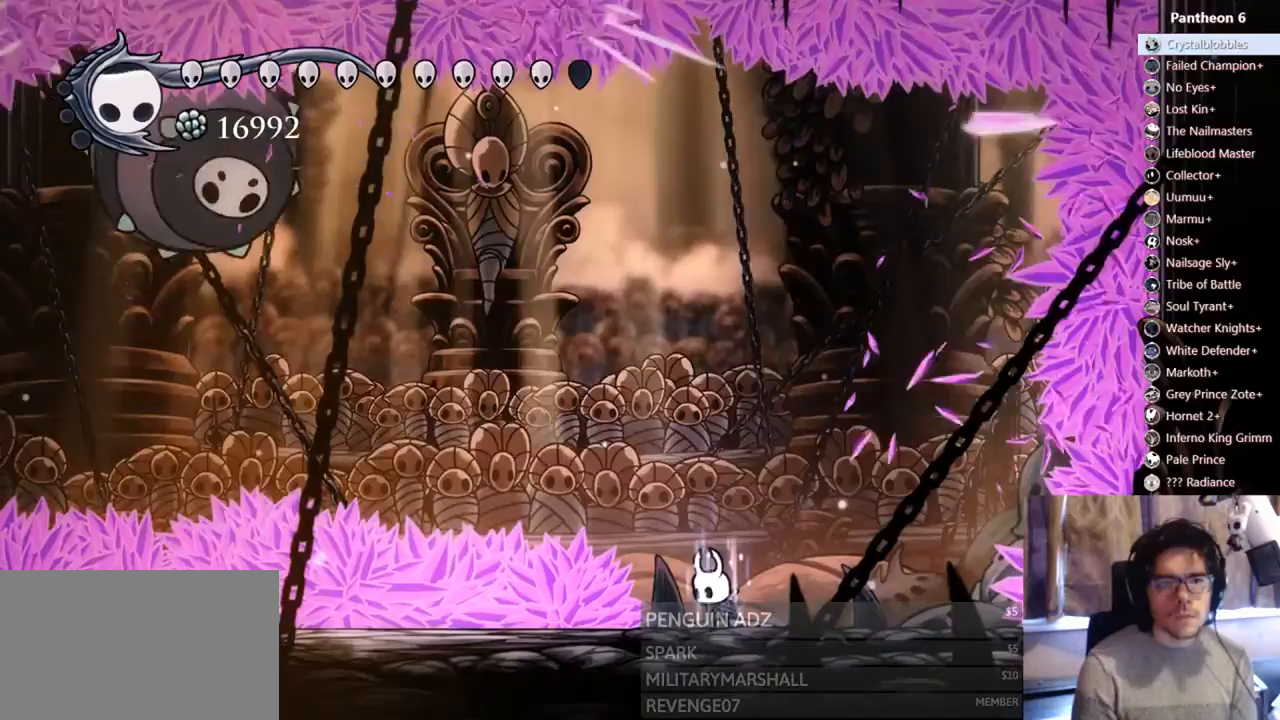
{"dt_ms": 500, "buttons": ["B"], "left_stick": "center", "right_stick": "center"}
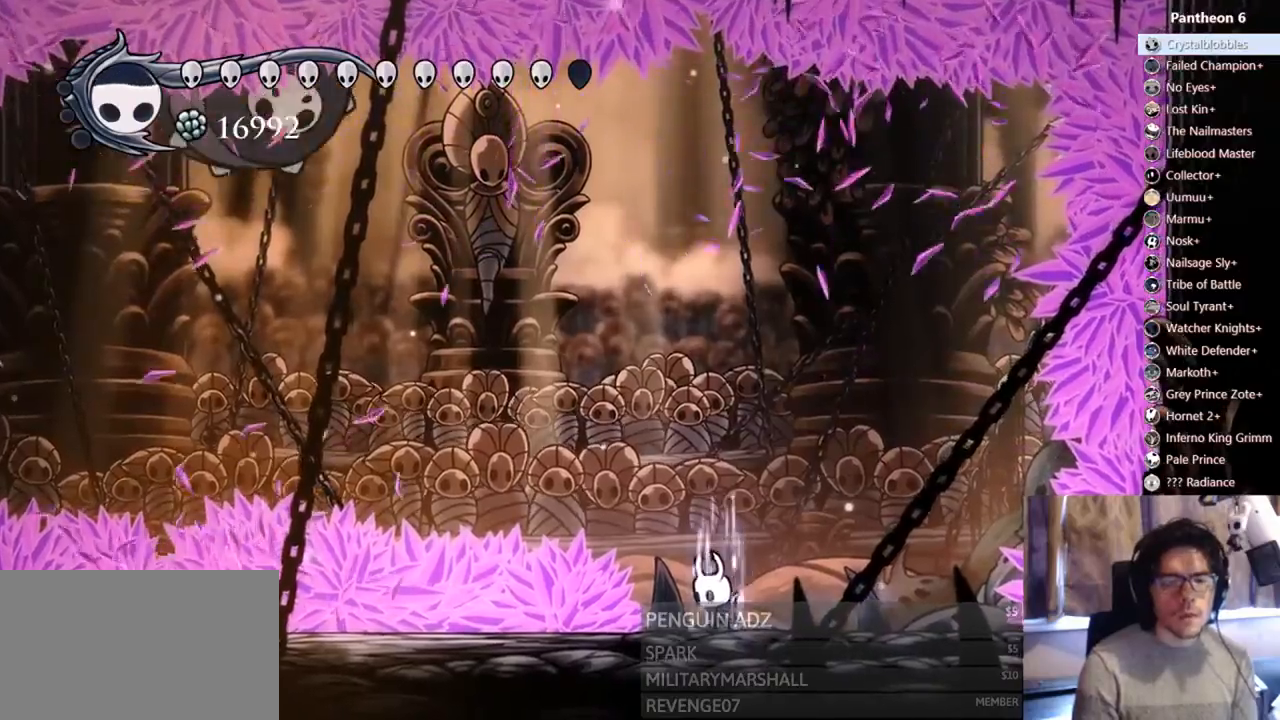
{"dt_ms": 500, "buttons": [], "left_stick": "center", "right_stick": "center"}
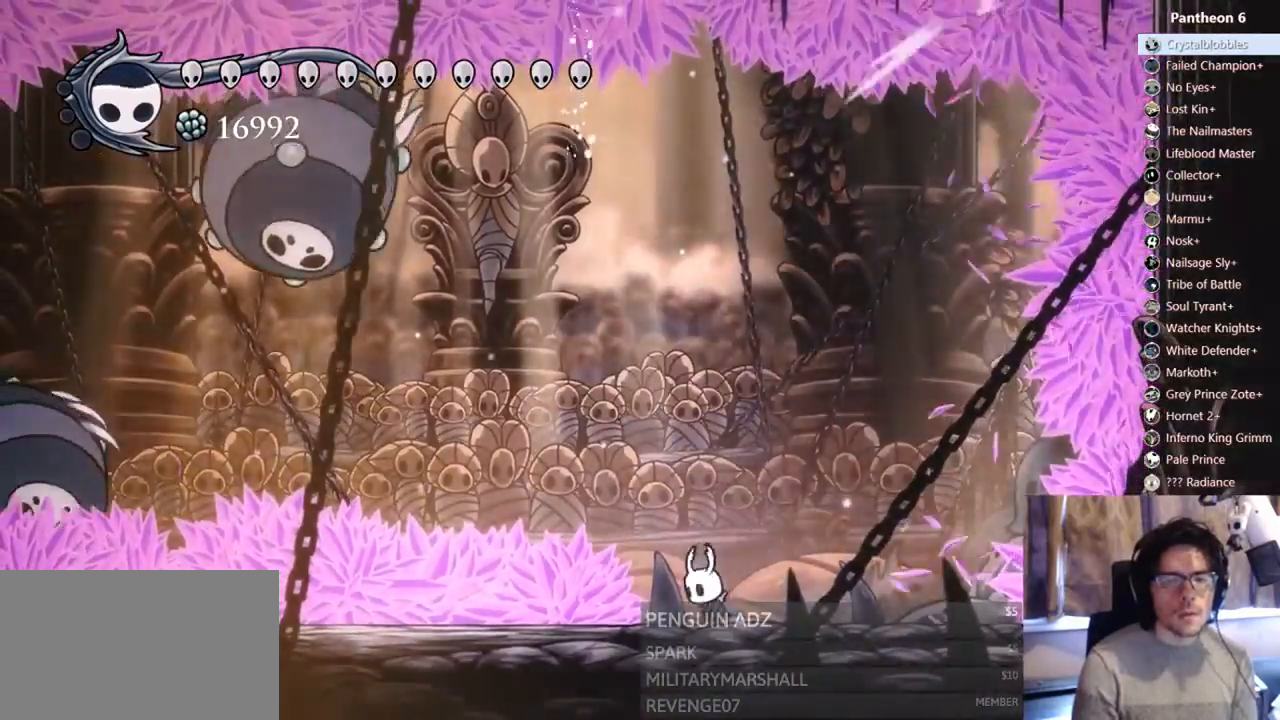
{"dt_ms": 500, "buttons": ["DPAD_RIGHT"], "left_stick": "center", "right_stick": "center"}
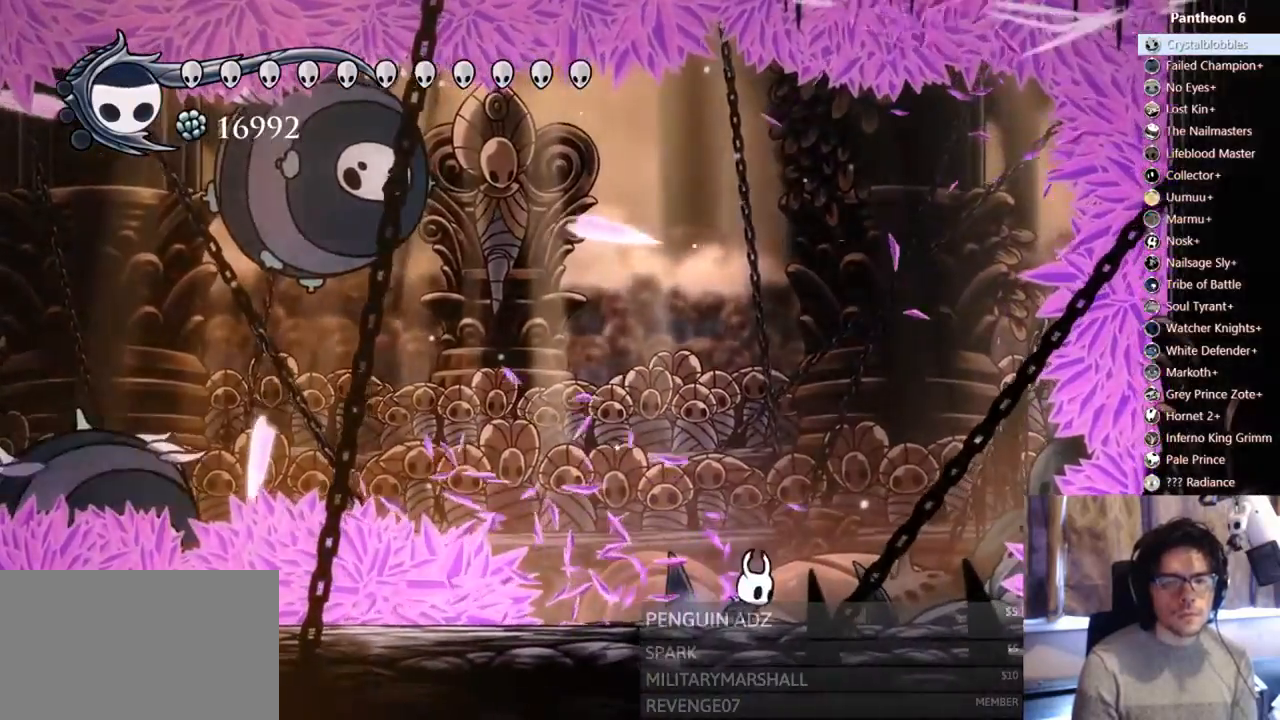
{"dt_ms": 1000, "buttons": ["X", "DPAD_RIGHT"], "left_stick": "center", "right_stick": "center"}
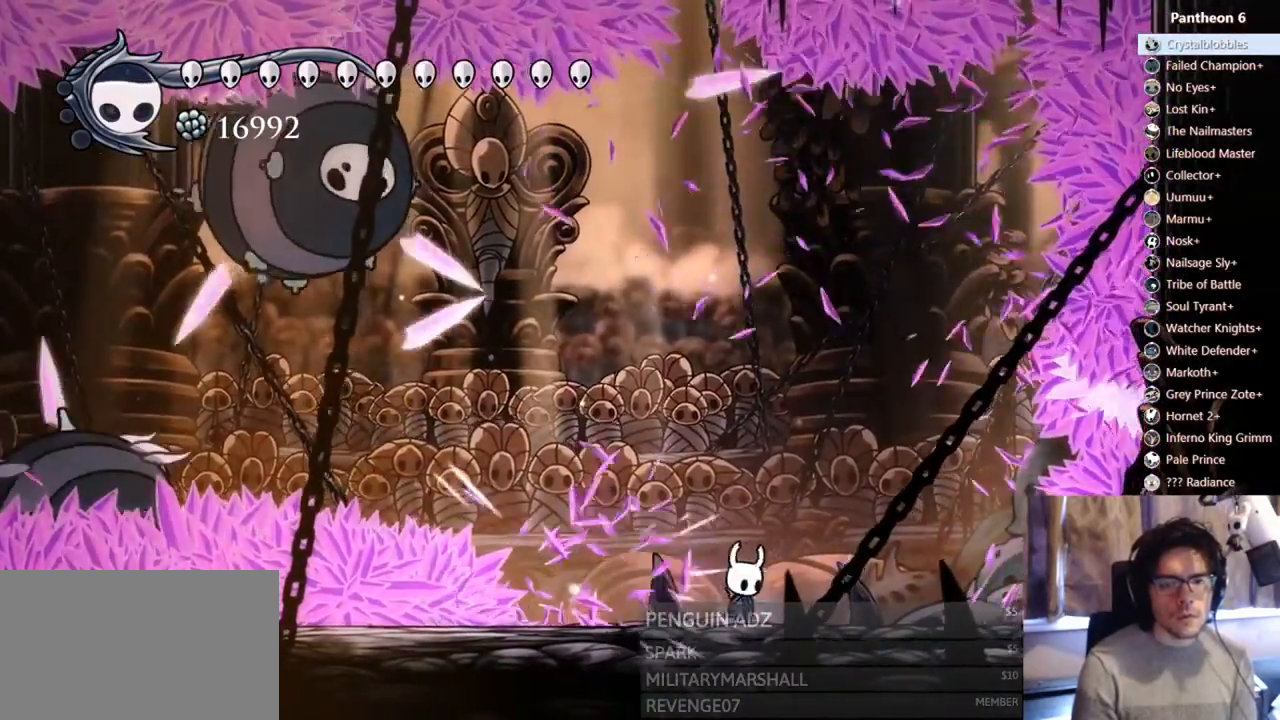
{"dt_ms": 1000, "buttons": [], "left_stick": "center", "right_stick": "center"}
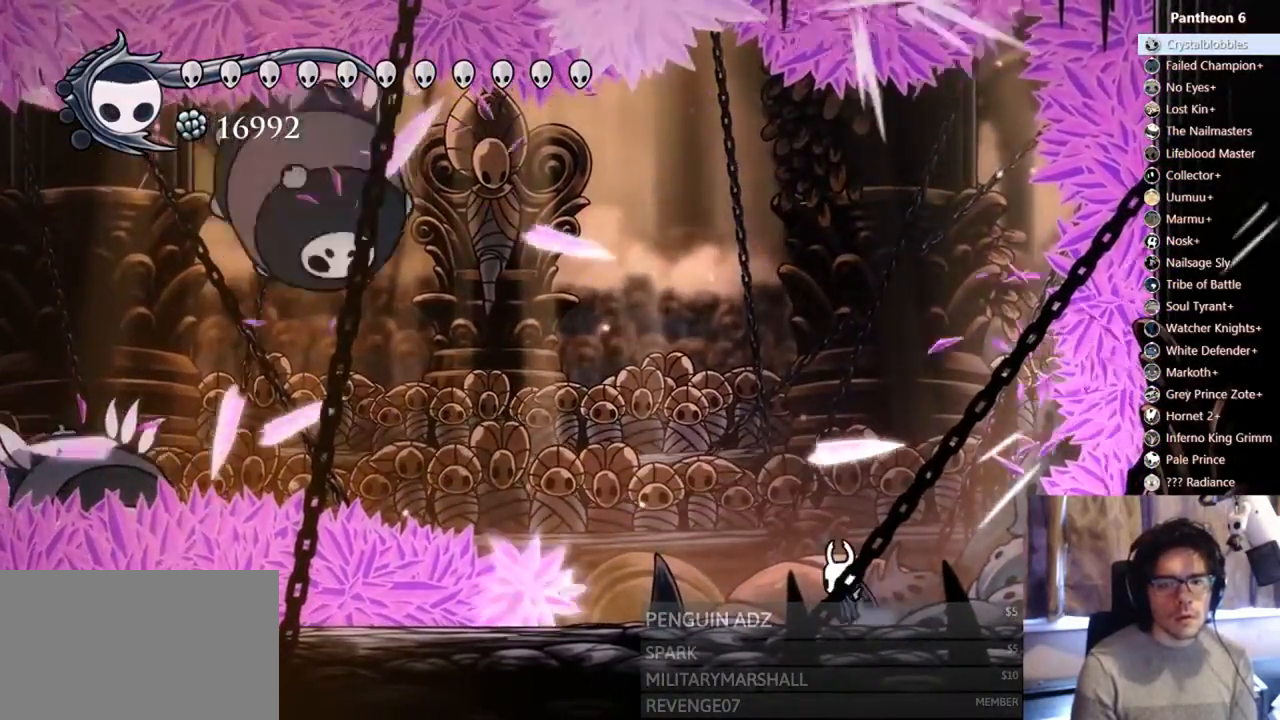
{"dt_ms": 500, "buttons": ["DPAD_LEFT"], "left_stick": "center", "right_stick": "center", "events": [[200, "DPAD_LEFT", "down"]]}
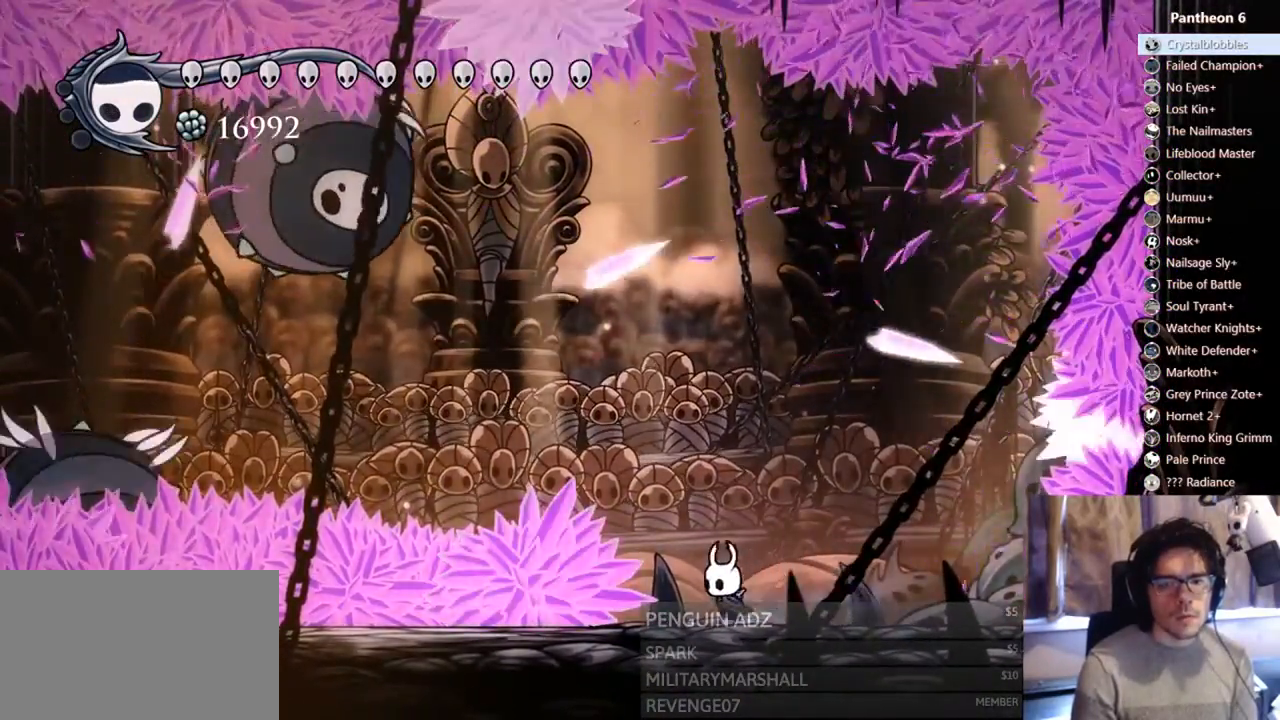
{"dt_ms": 1000, "buttons": ["X"], "left_stick": "center", "right_stick": "center"}